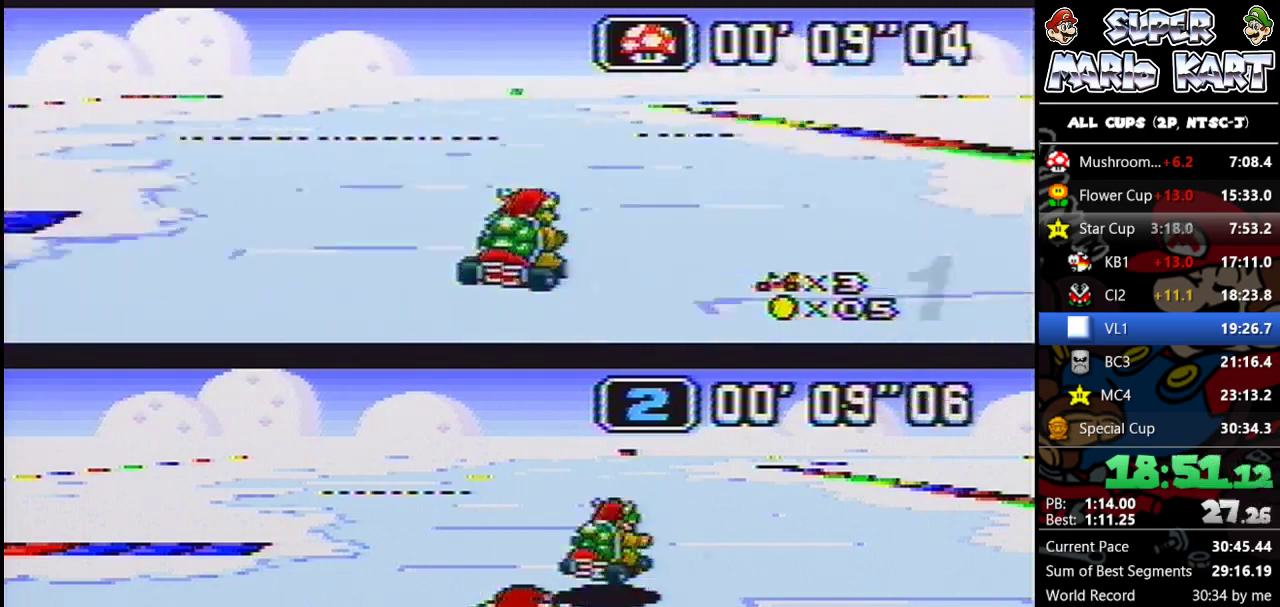
Gameplay with a controller (Nintendo layout); each line is a JSON object with the inputs held at the frame after it. "events" lists button and stick changes between this image and that frame as [ms after this image, input, new state], when the widget could be followed in between. Not read: L3 R1 R3.
{"buttons": ["B", "DPAD_LEFT"], "events": [[67, "DPAD_LEFT", "up"], [200, "DPAD_RIGHT", "down"], [433, "DPAD_LEFT", "down"], [433, "DPAD_RIGHT", "up"]]}
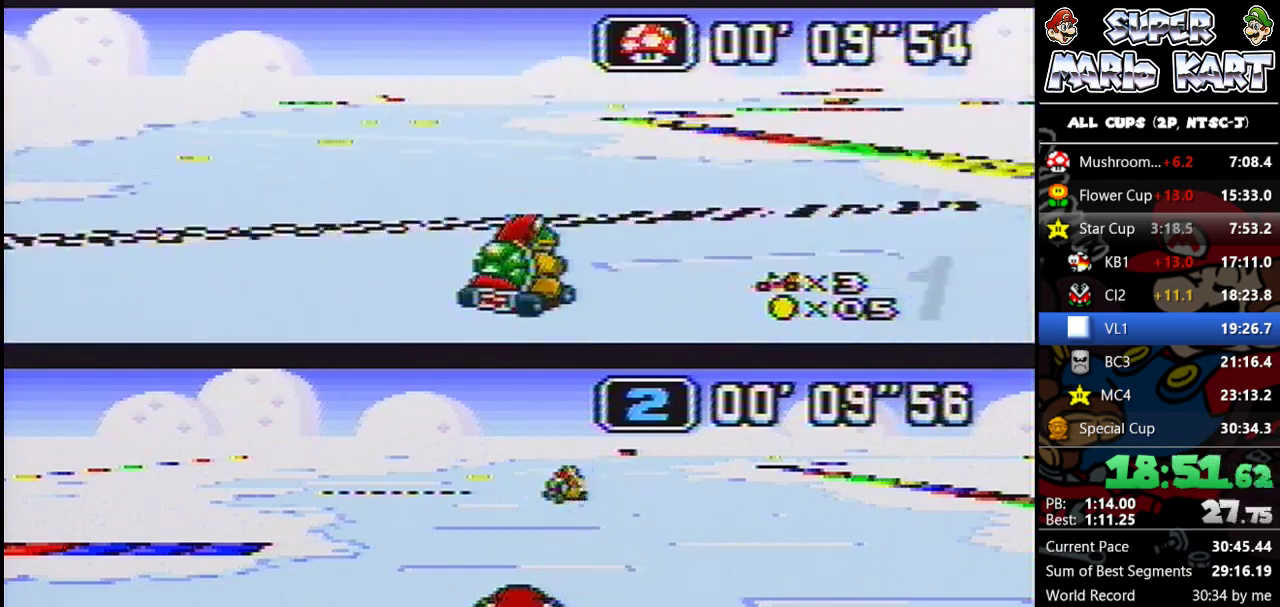
{"buttons": ["B", "DPAD_RIGHT"], "events": [[33, "DPAD_LEFT", "up"], [500, "DPAD_RIGHT", "down"]]}
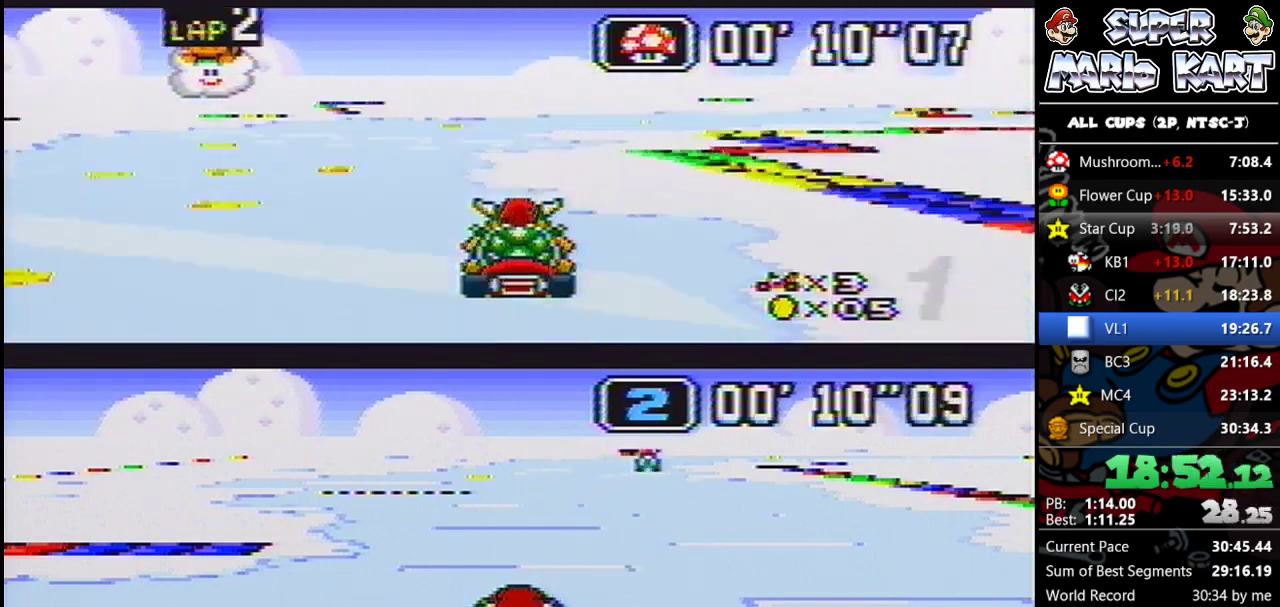
{"buttons": ["B", "DPAD_RIGHT"], "events": []}
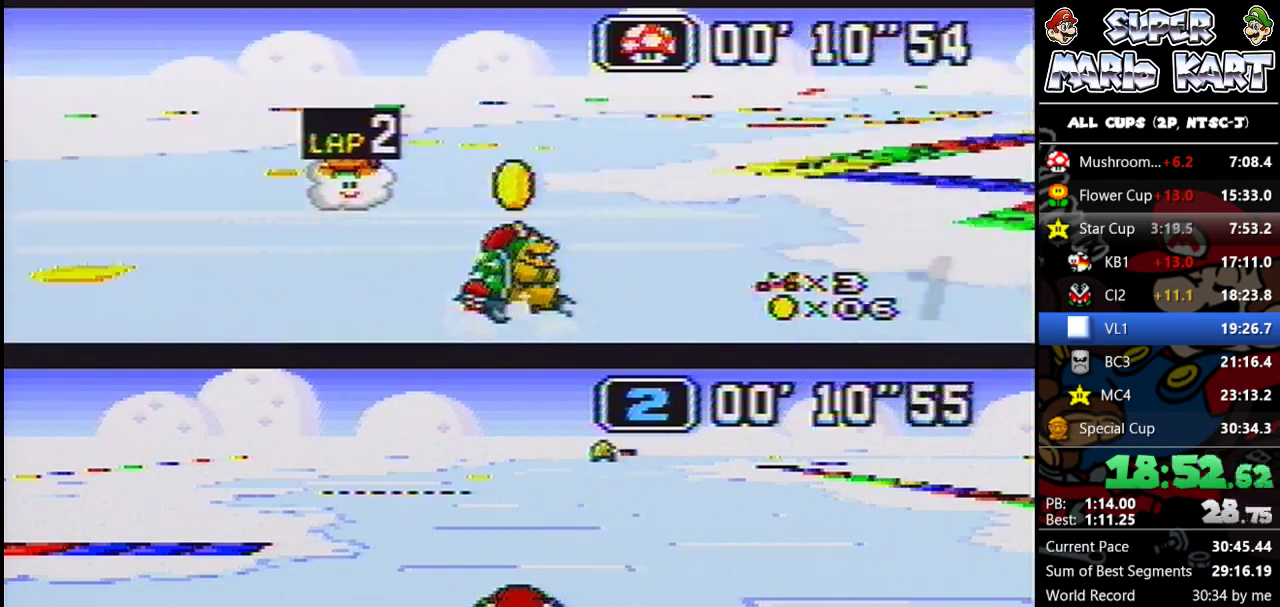
{"buttons": ["B", "DPAD_DOWN", "DPAD_RIGHT"], "events": [[200, "DPAD_DOWN", "down"], [200, "DPAD_UP", "down"], [233, "DPAD_LEFT", "down"], [233, "DPAD_RIGHT", "up"], [267, "DPAD_DOWN", "up"], [500, "DPAD_DOWN", "down"], [500, "DPAD_LEFT", "up"], [500, "DPAD_RIGHT", "down"], [500, "DPAD_UP", "up"]]}